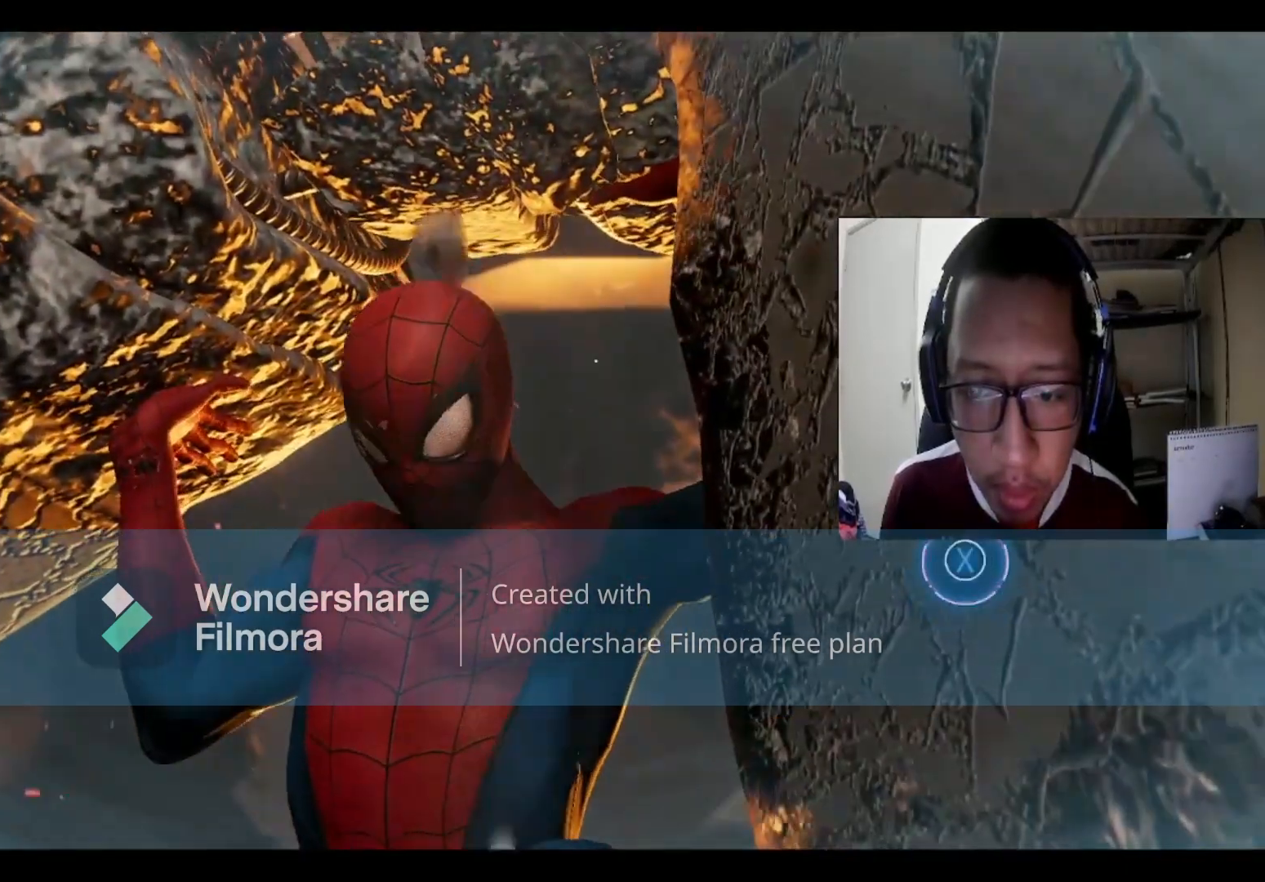
Gameplay with a controller (Xbox layout); each line is a JSON object with the inputs held at the frame after it. "events" lists button and stick changes between this image and that frame as [ms after this image, input, new state], when the widget could be followed in between.
{"buttons": ["X"], "left_stick": "center", "right_stick": "center", "events": [[101, "X", "down"], [201, "X", "up"], [301, "X", "down"], [401, "X", "up"], [468, "X", "down"]]}
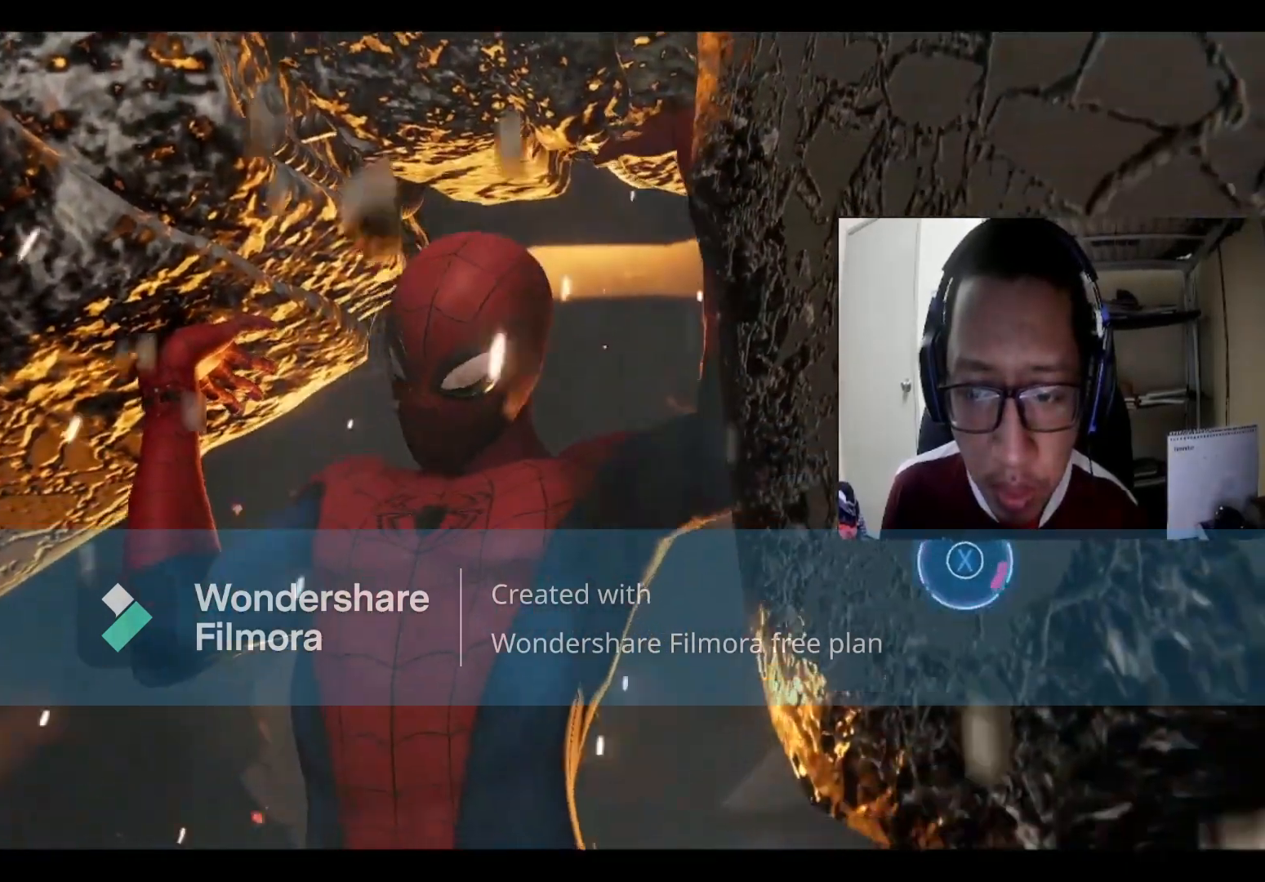
{"buttons": ["X"], "left_stick": "center", "right_stick": "center", "events": [[100, "X", "up"], [133, "X", "down"], [234, "X", "up"], [300, "X", "down"], [400, "X", "up"], [467, "X", "down"]]}
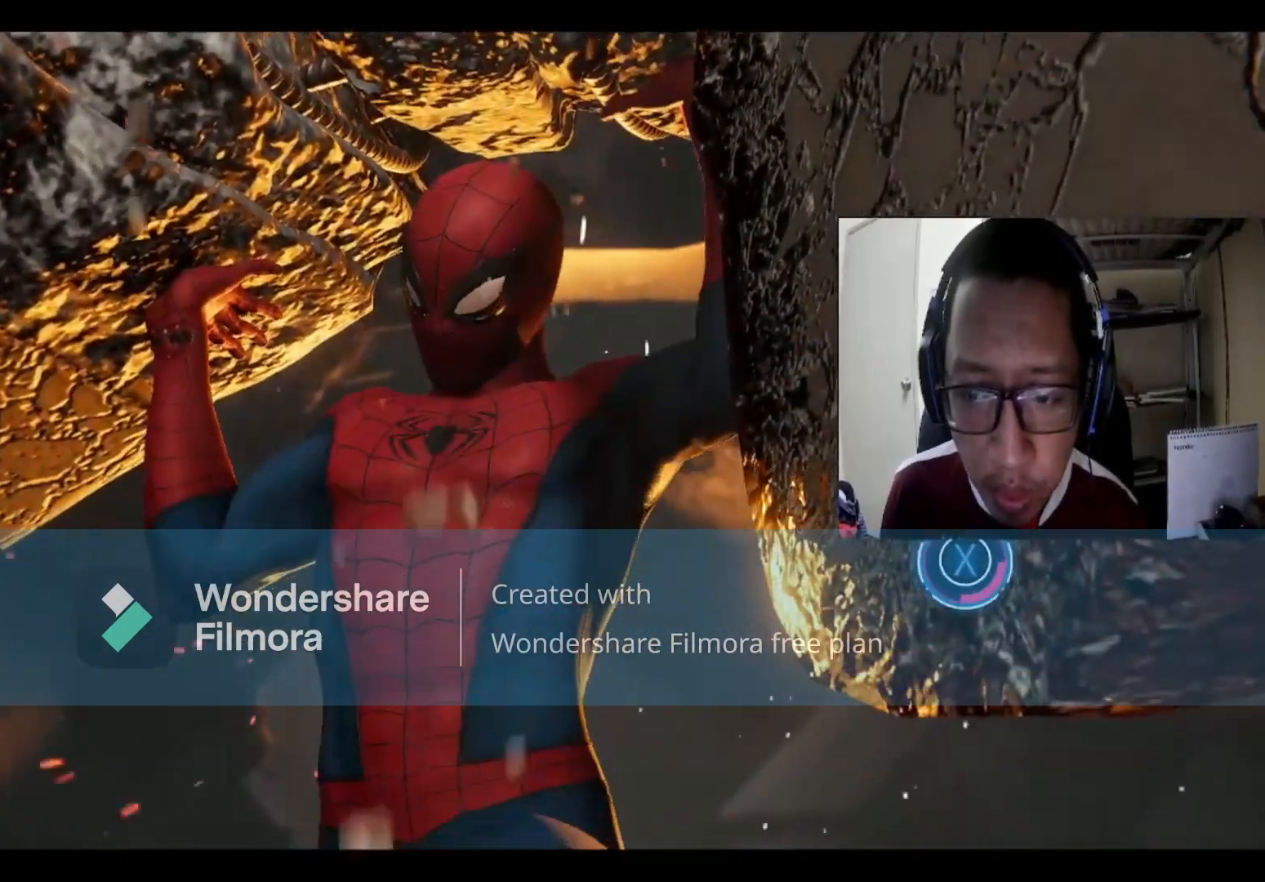
{"buttons": [], "left_stick": "center", "right_stick": "center", "events": [[101, "X", "up"], [167, "X", "down"], [267, "X", "up"], [334, "X", "down"], [468, "X", "up"]]}
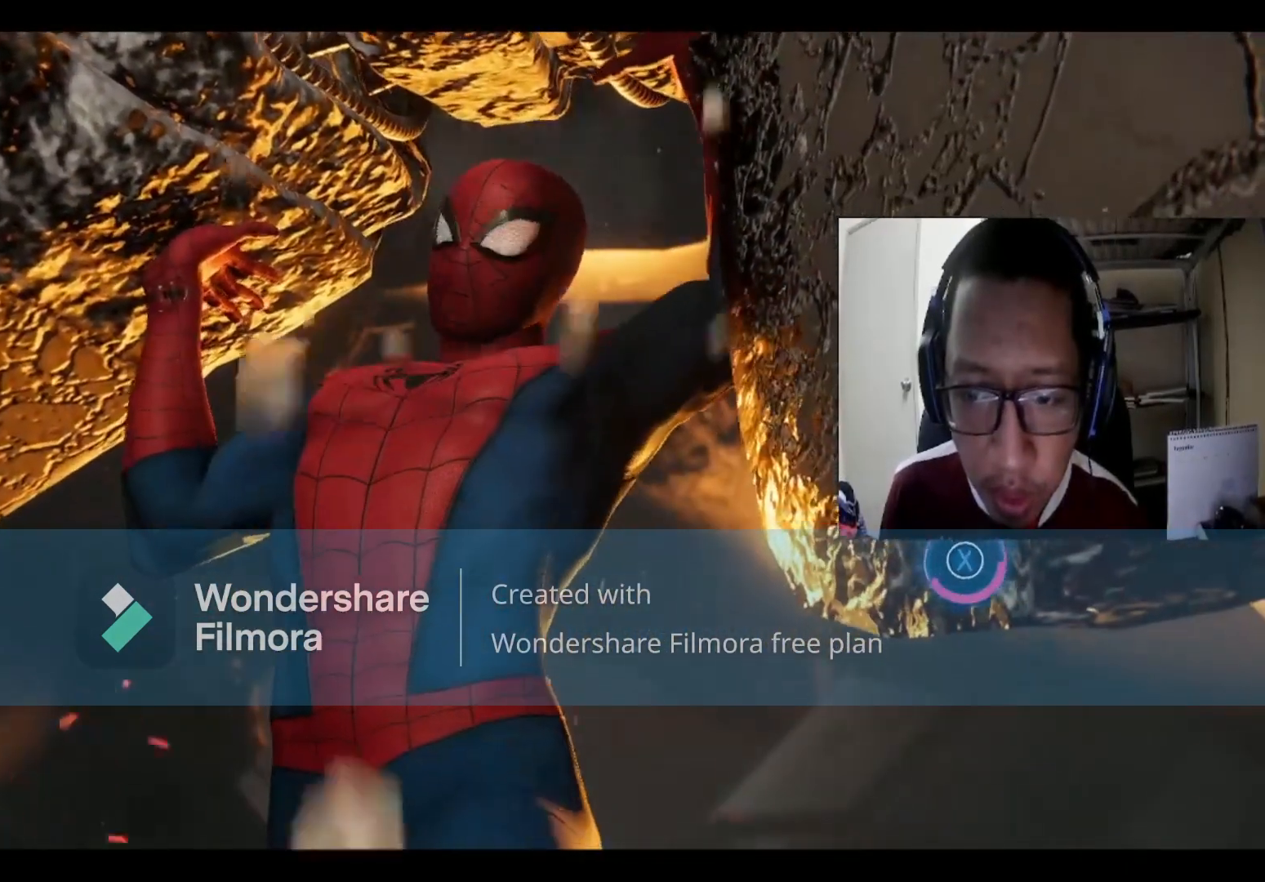
{"buttons": [], "left_stick": "center", "right_stick": "center", "events": [[33, "X", "down"], [100, "X", "up"], [167, "X", "down"], [267, "X", "up"], [367, "X", "down"], [467, "X", "up"]]}
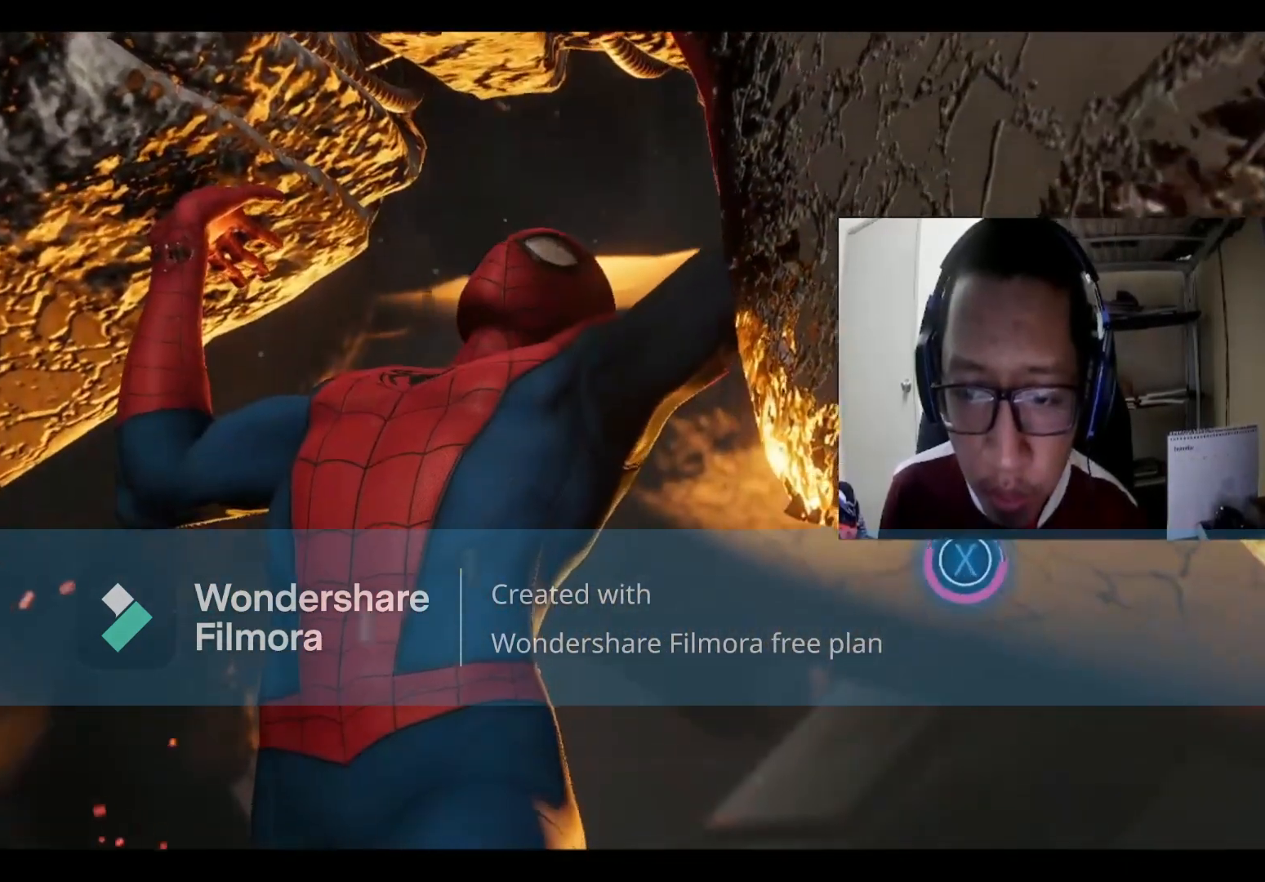
{"buttons": ["X"], "left_stick": "center", "right_stick": "center", "events": [[67, "X", "down"], [201, "X", "up"], [234, "X", "down"], [401, "X", "up"], [434, "X", "down"]]}
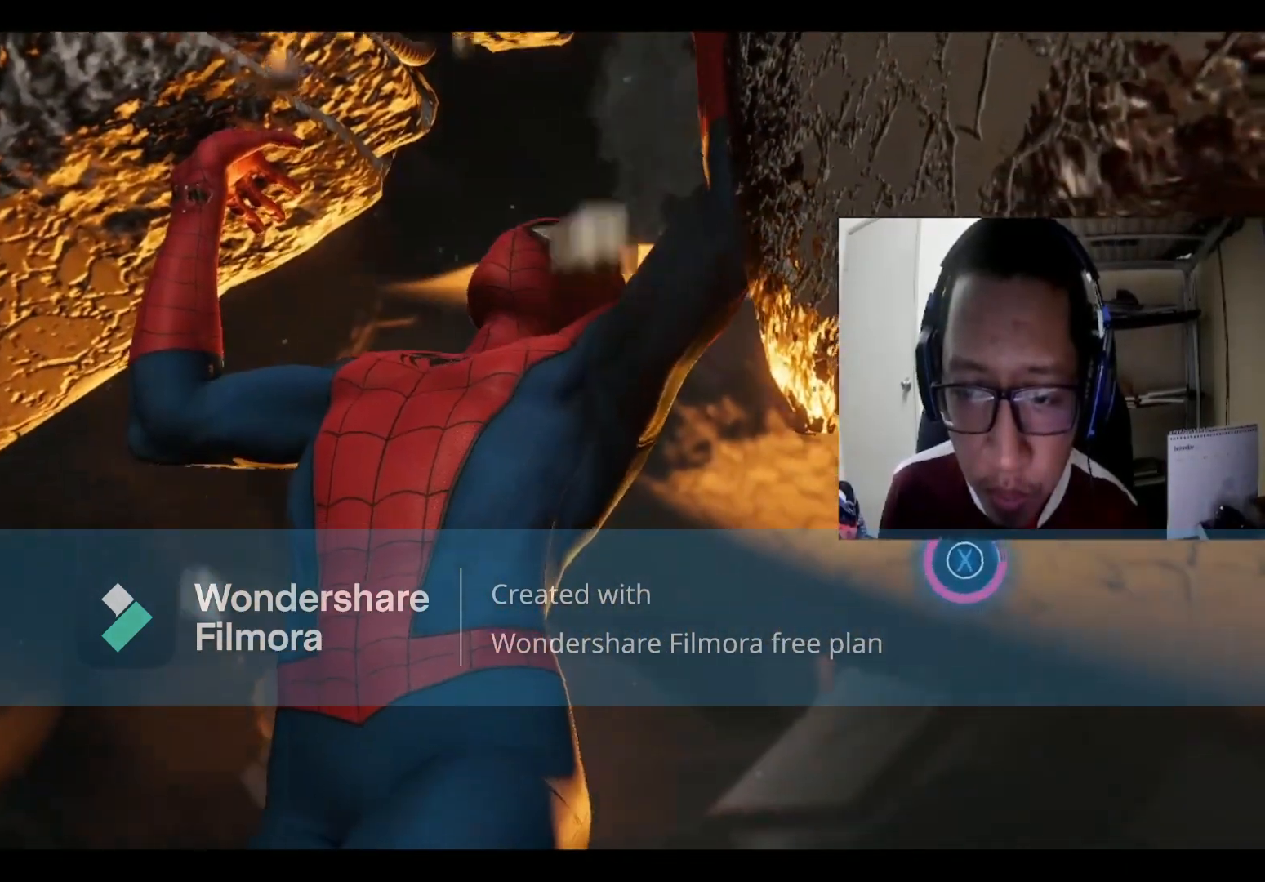
{"buttons": ["X"], "left_stick": "center", "right_stick": "center", "events": [[67, "X", "up"], [167, "X", "down"], [234, "X", "up"], [334, "X", "down"], [434, "X", "up"], [500, "X", "down"]]}
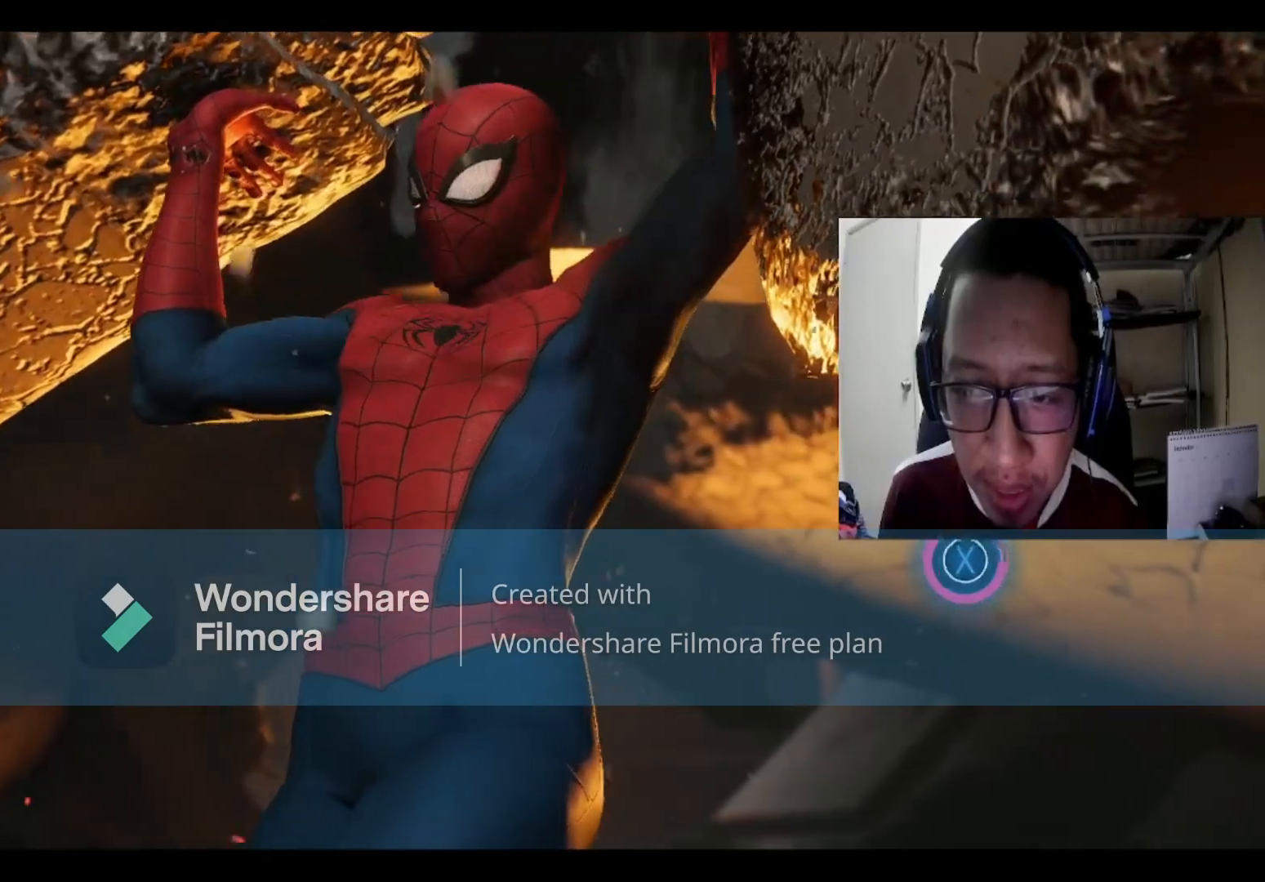
{"buttons": [], "left_stick": "center", "right_stick": "center", "events": [[67, "X", "up"], [167, "X", "down"], [267, "X", "up"], [334, "X", "down"], [468, "X", "up"]]}
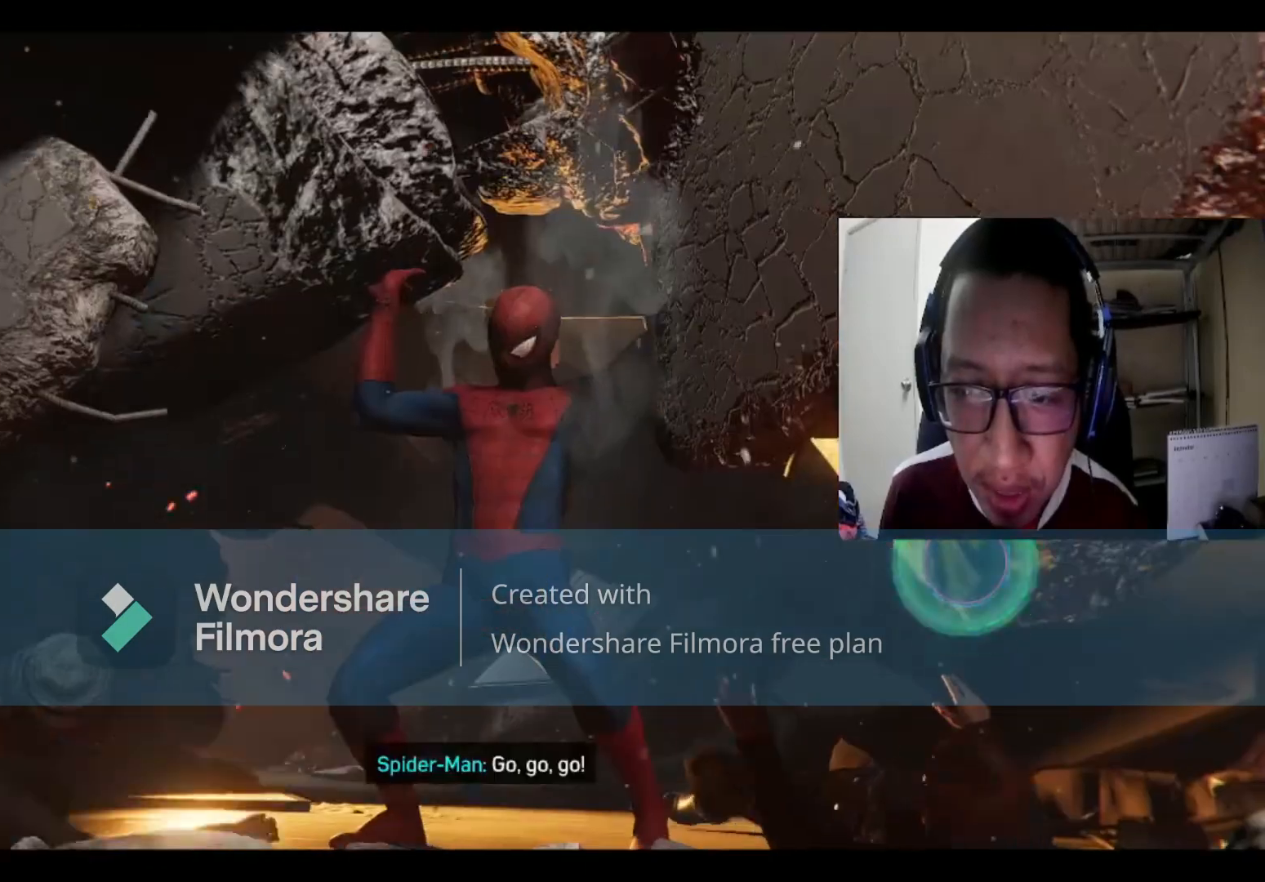
{"buttons": ["X"], "left_stick": "center", "right_stick": "center", "events": [[67, "X", "down"], [133, "X", "up"], [200, "X", "down"], [367, "X", "up"], [400, "X", "down"]]}
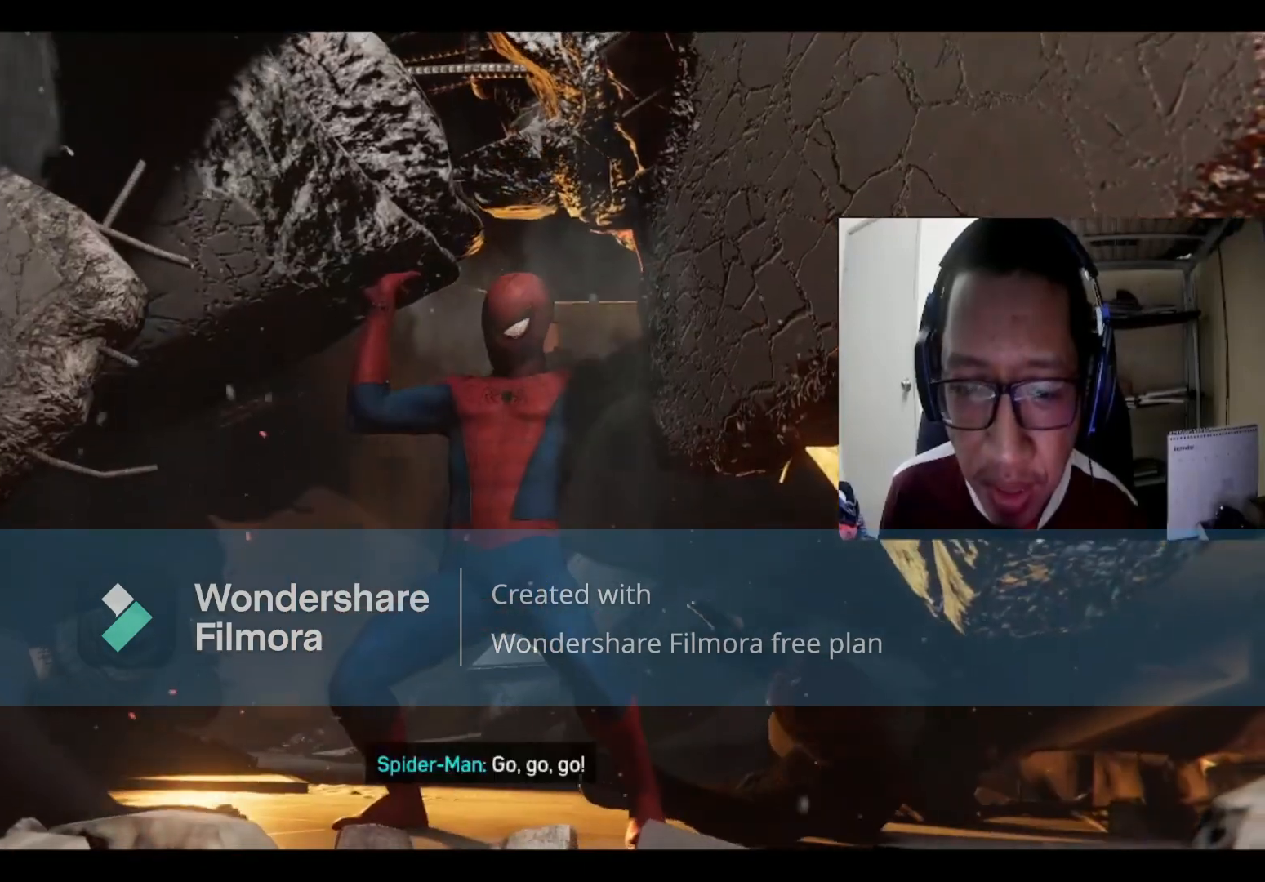
{"buttons": [], "left_stick": "center", "right_stick": "center", "events": [[34, "X", "up"], [234, "X", "down"], [401, "X", "up"]]}